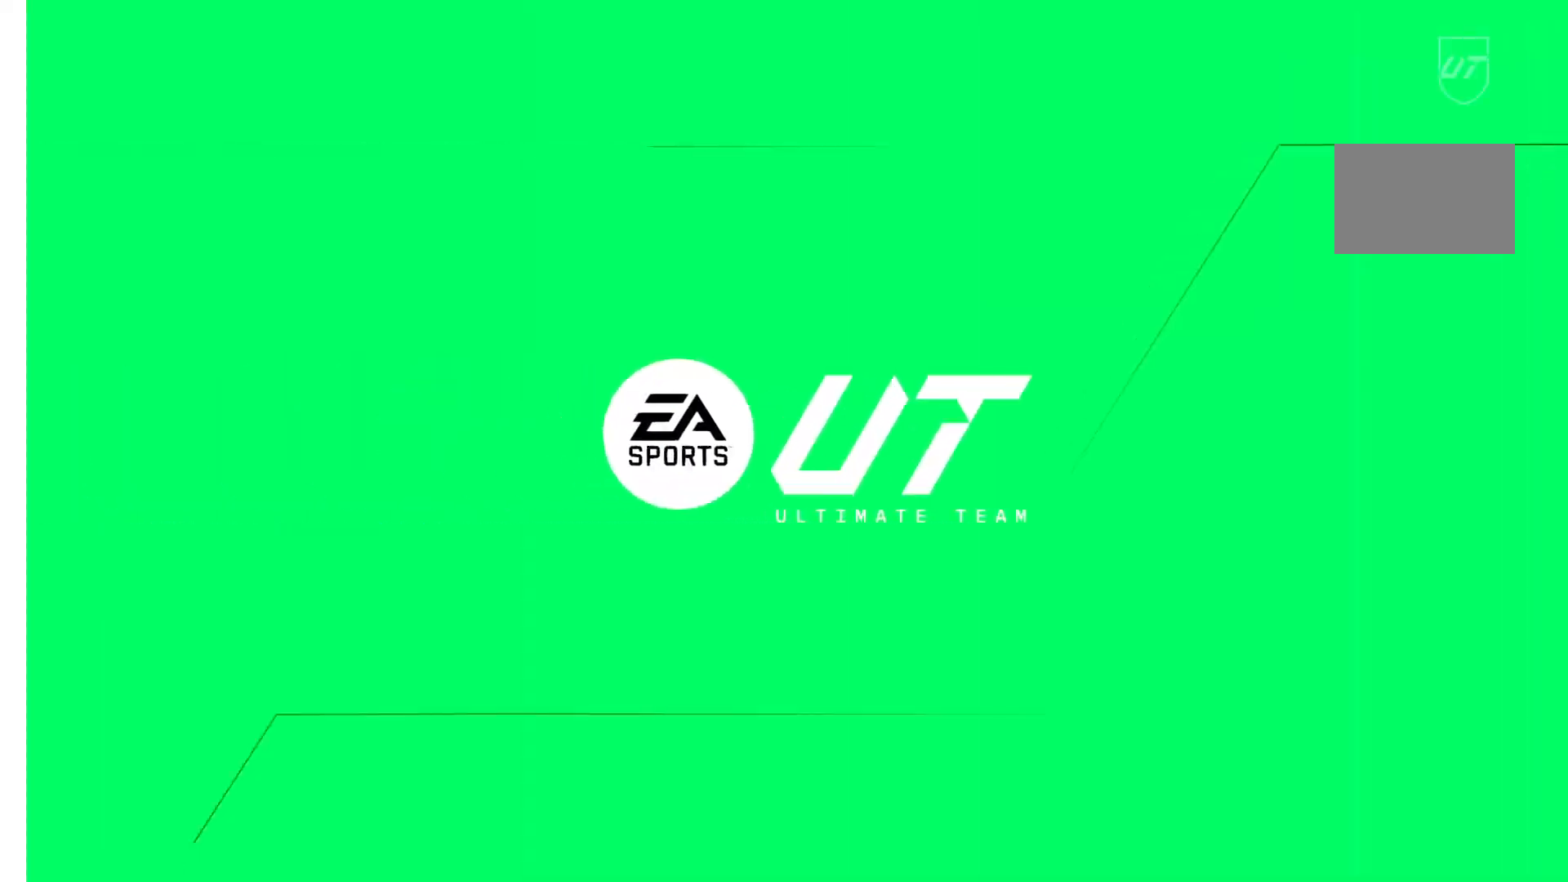
Gameplay with a controller (PlayStation layout); each line is a JSON object with the inputs held at the frame after it. "events" lists button and stick changes between this image and that frame as [ms after this image, input, new state], when the widget could be followed in between. Not read: L3 R3.
{"buttons": [], "left_stick": "center", "right_stick": "center", "events": []}
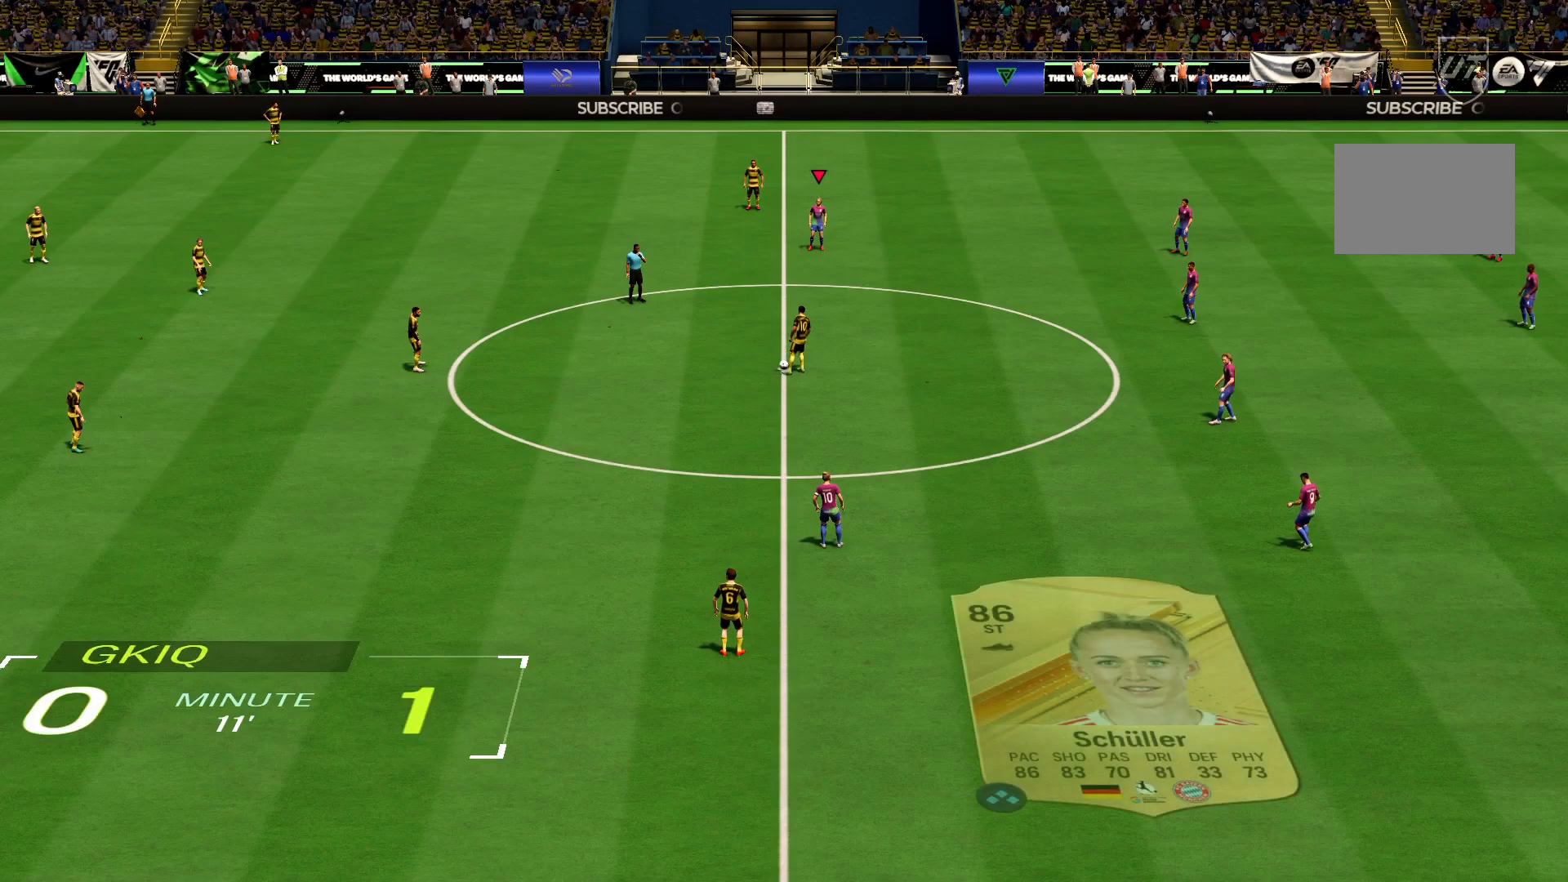
{"buttons": [], "left_stick": "center", "right_stick": "center", "events": []}
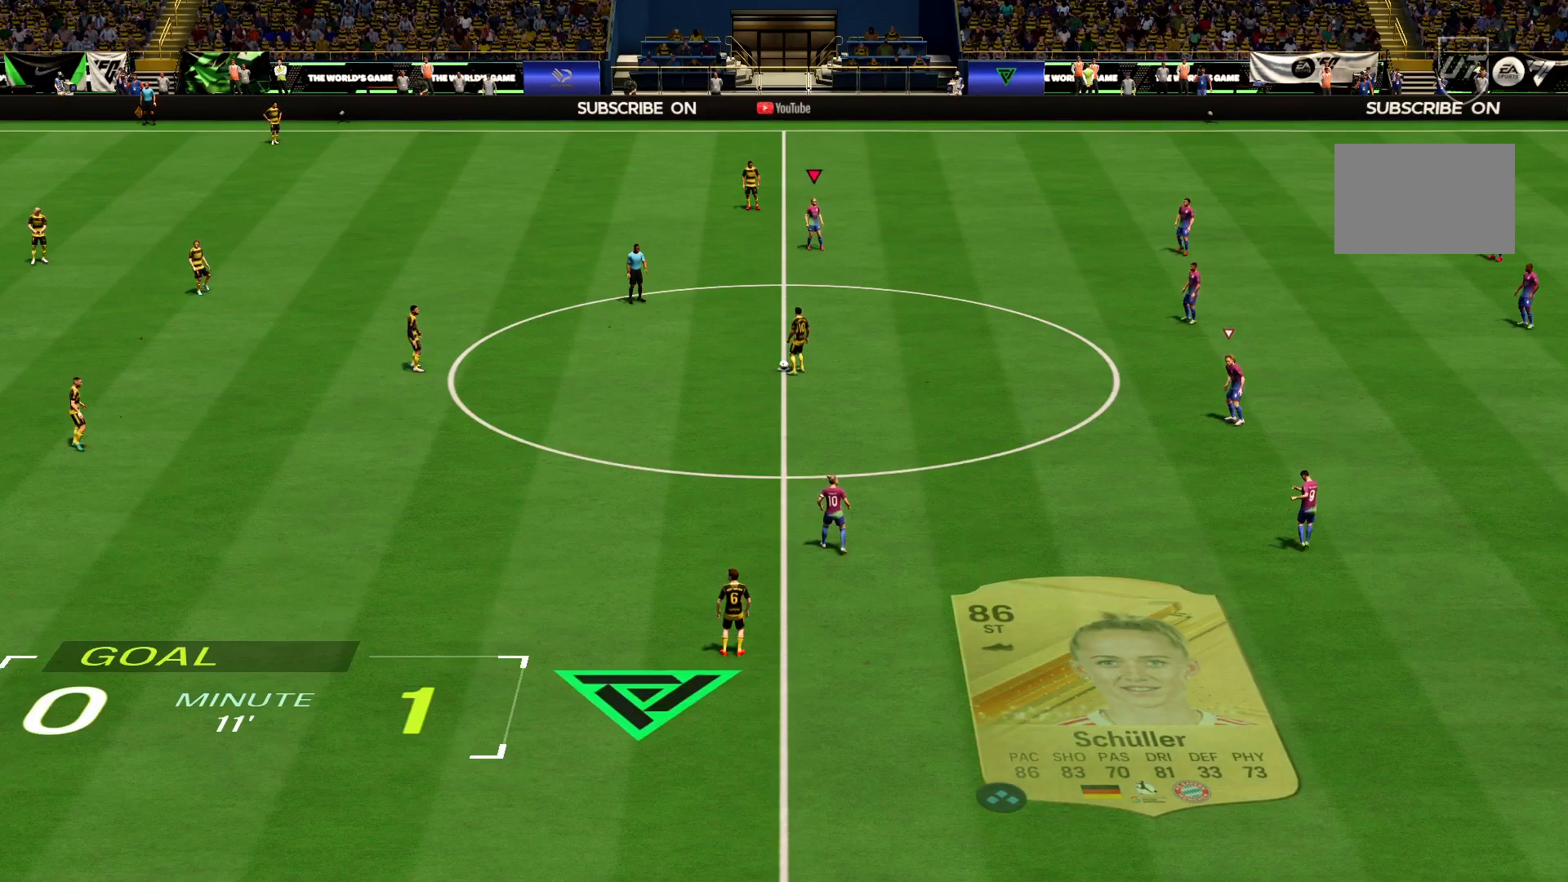
{"buttons": [], "left_stick": "center", "right_stick": "center", "events": []}
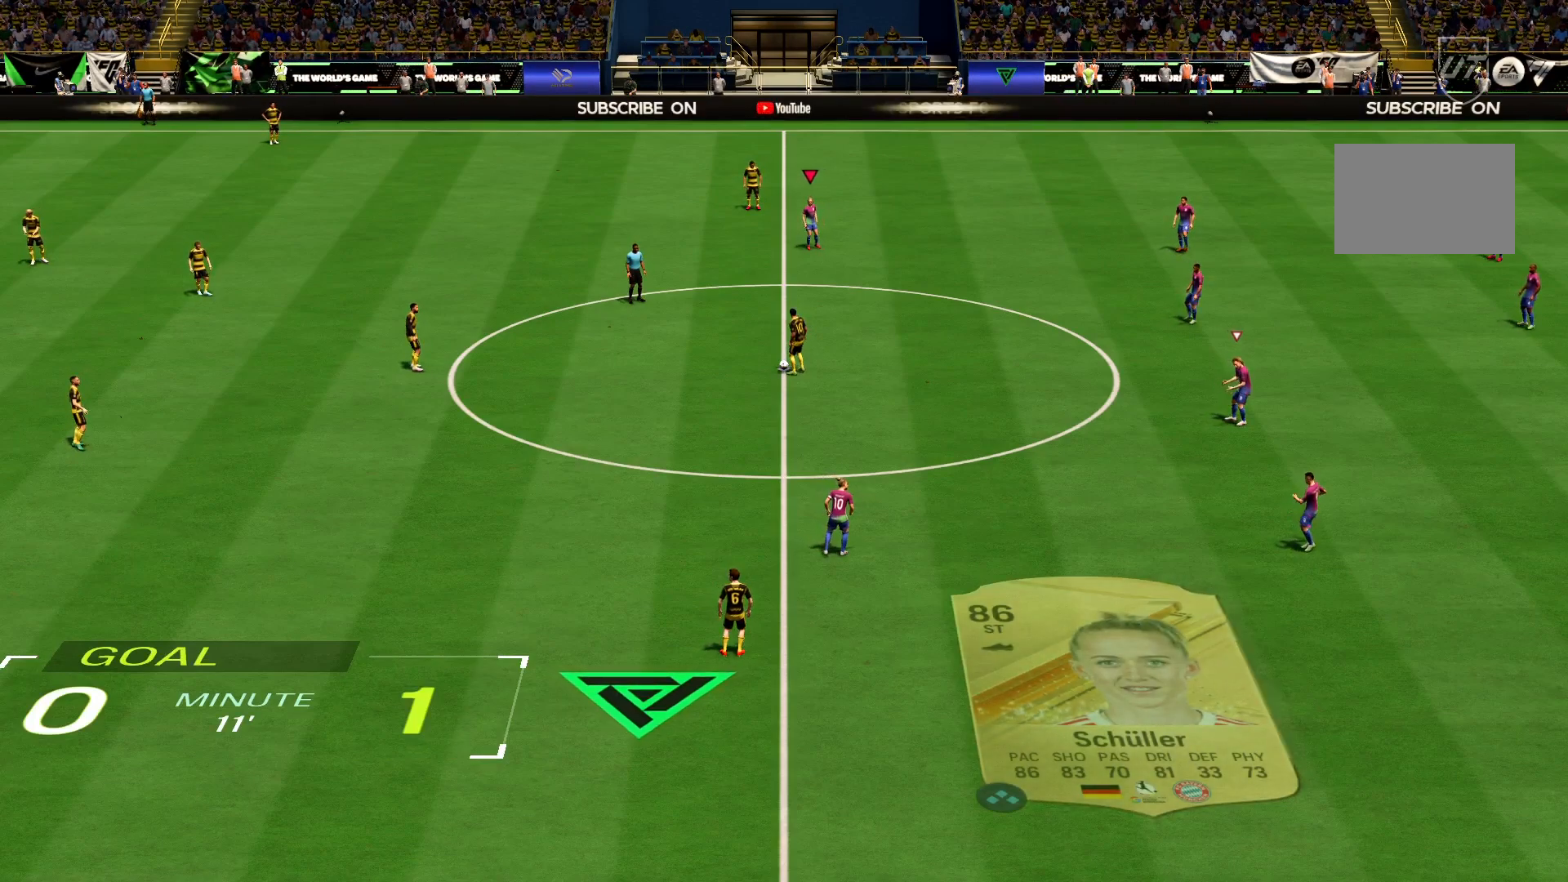
{"buttons": [], "left_stick": "center", "right_stick": "center", "events": []}
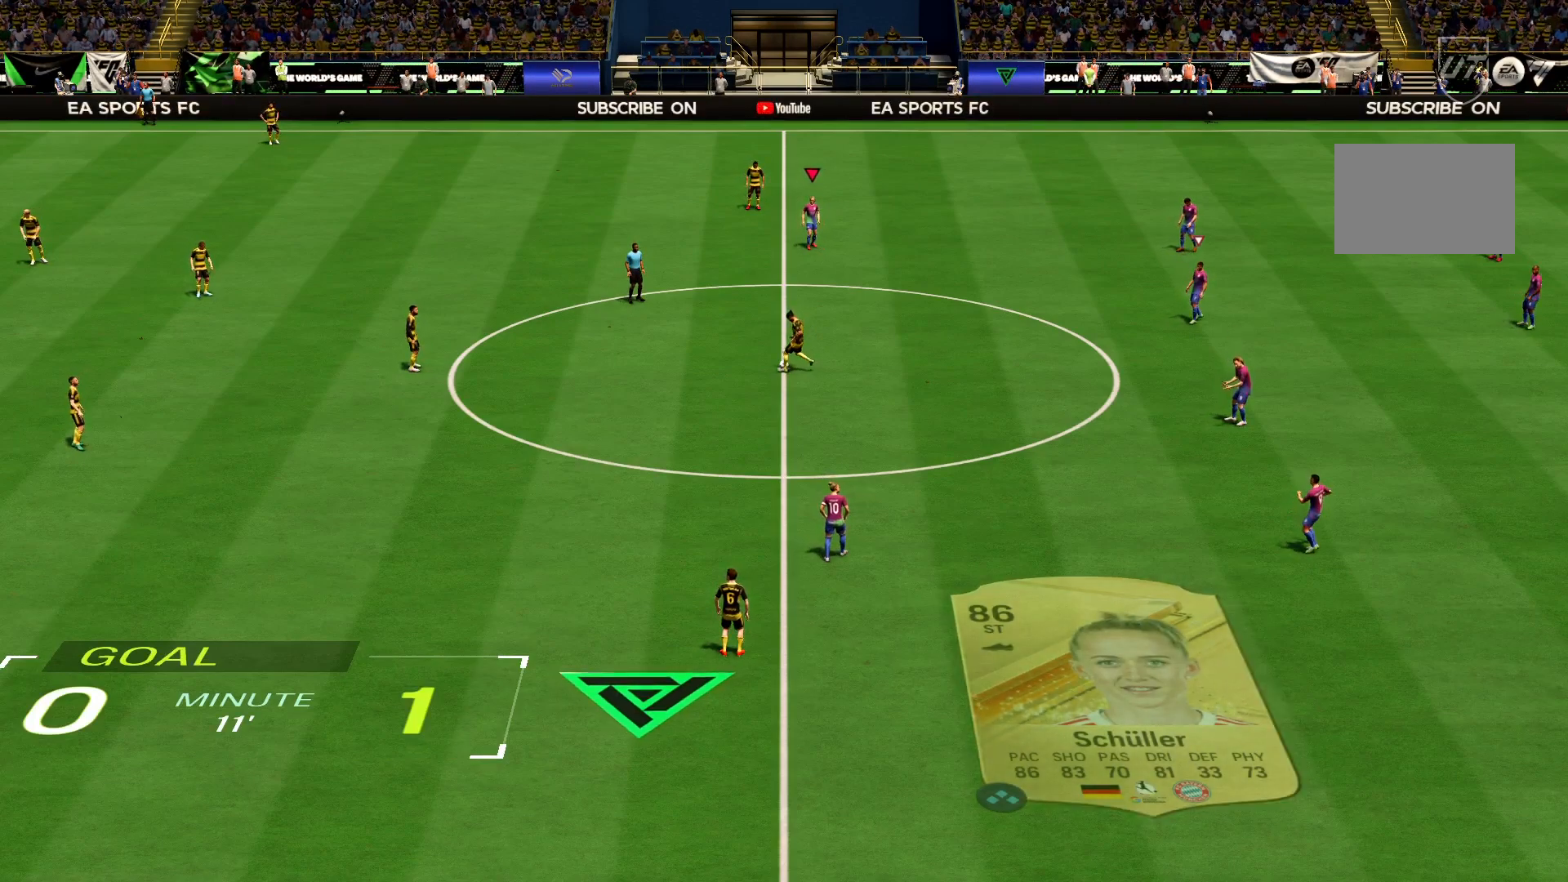
{"buttons": [], "left_stick": "center", "right_stick": "center", "events": []}
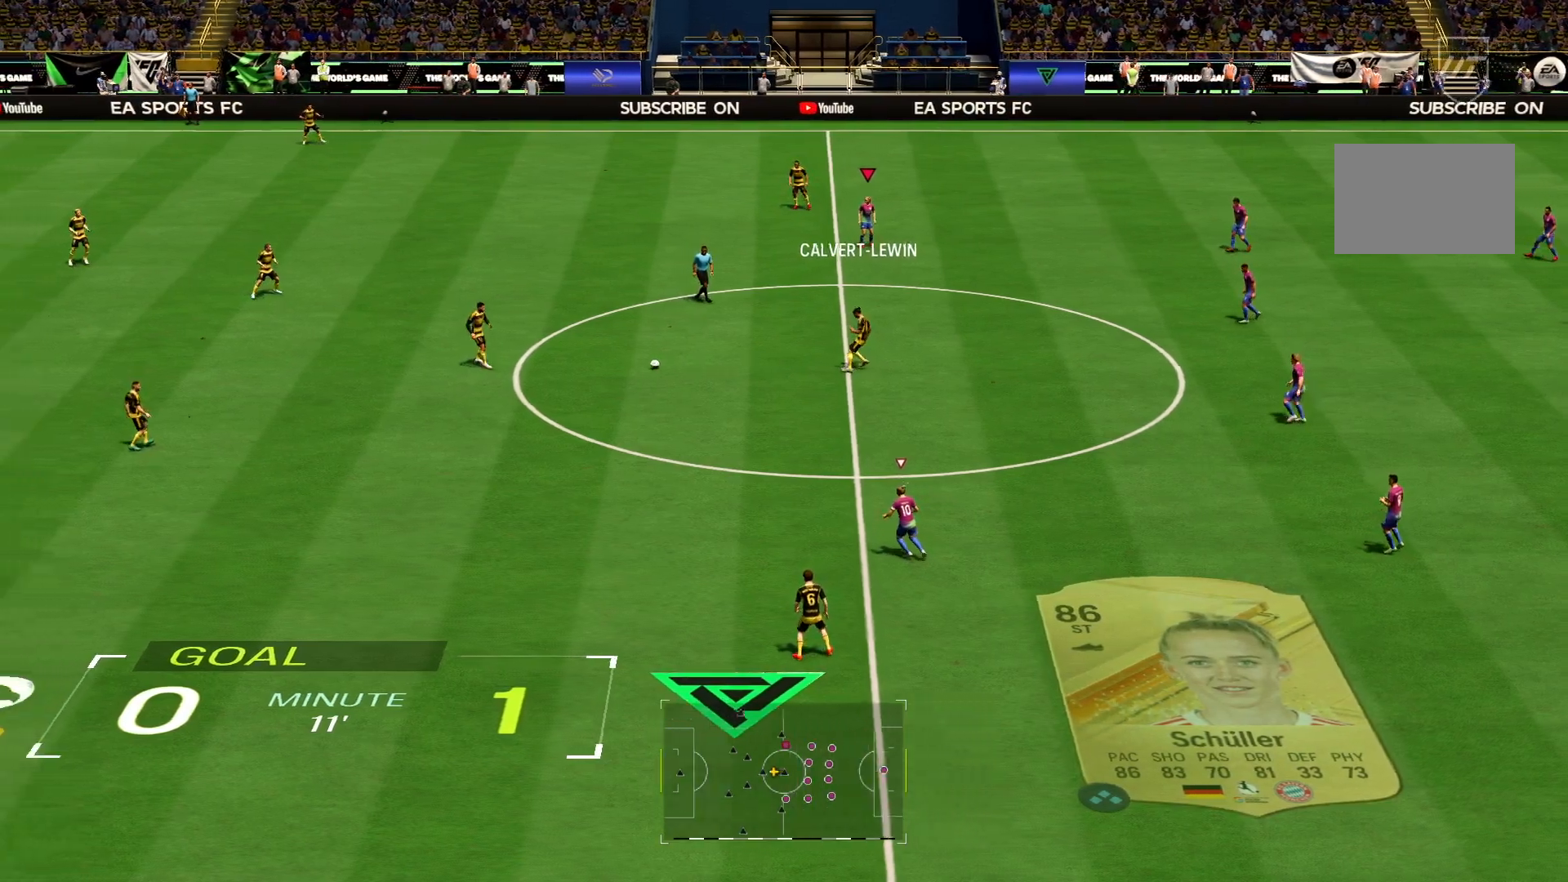
{"buttons": [], "left_stick": "center", "right_stick": "center", "events": []}
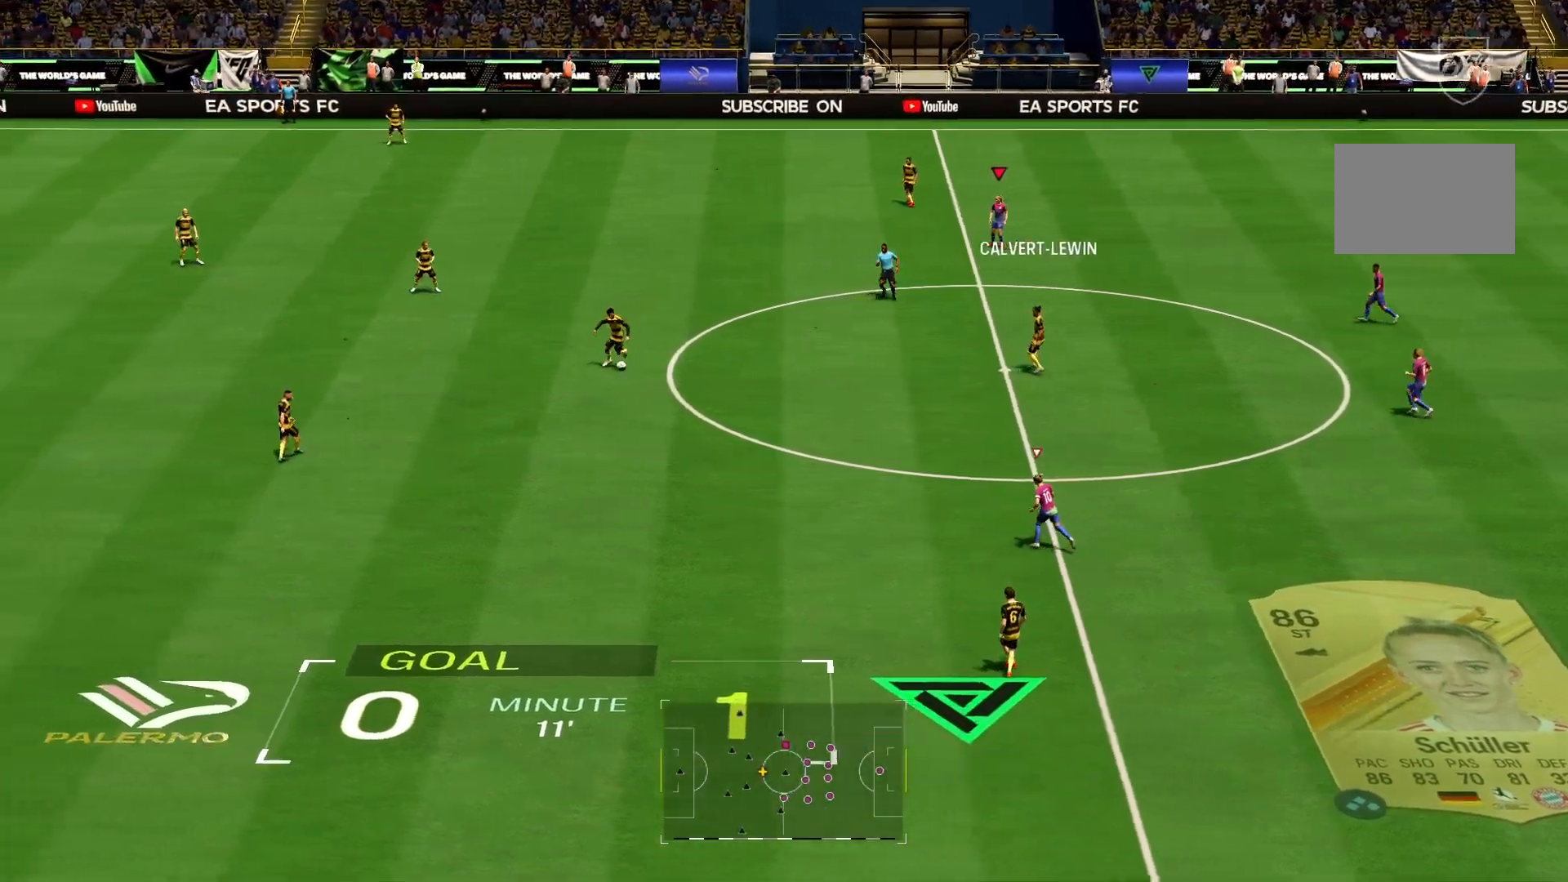
{"buttons": [], "left_stick": "center", "right_stick": "center", "events": []}
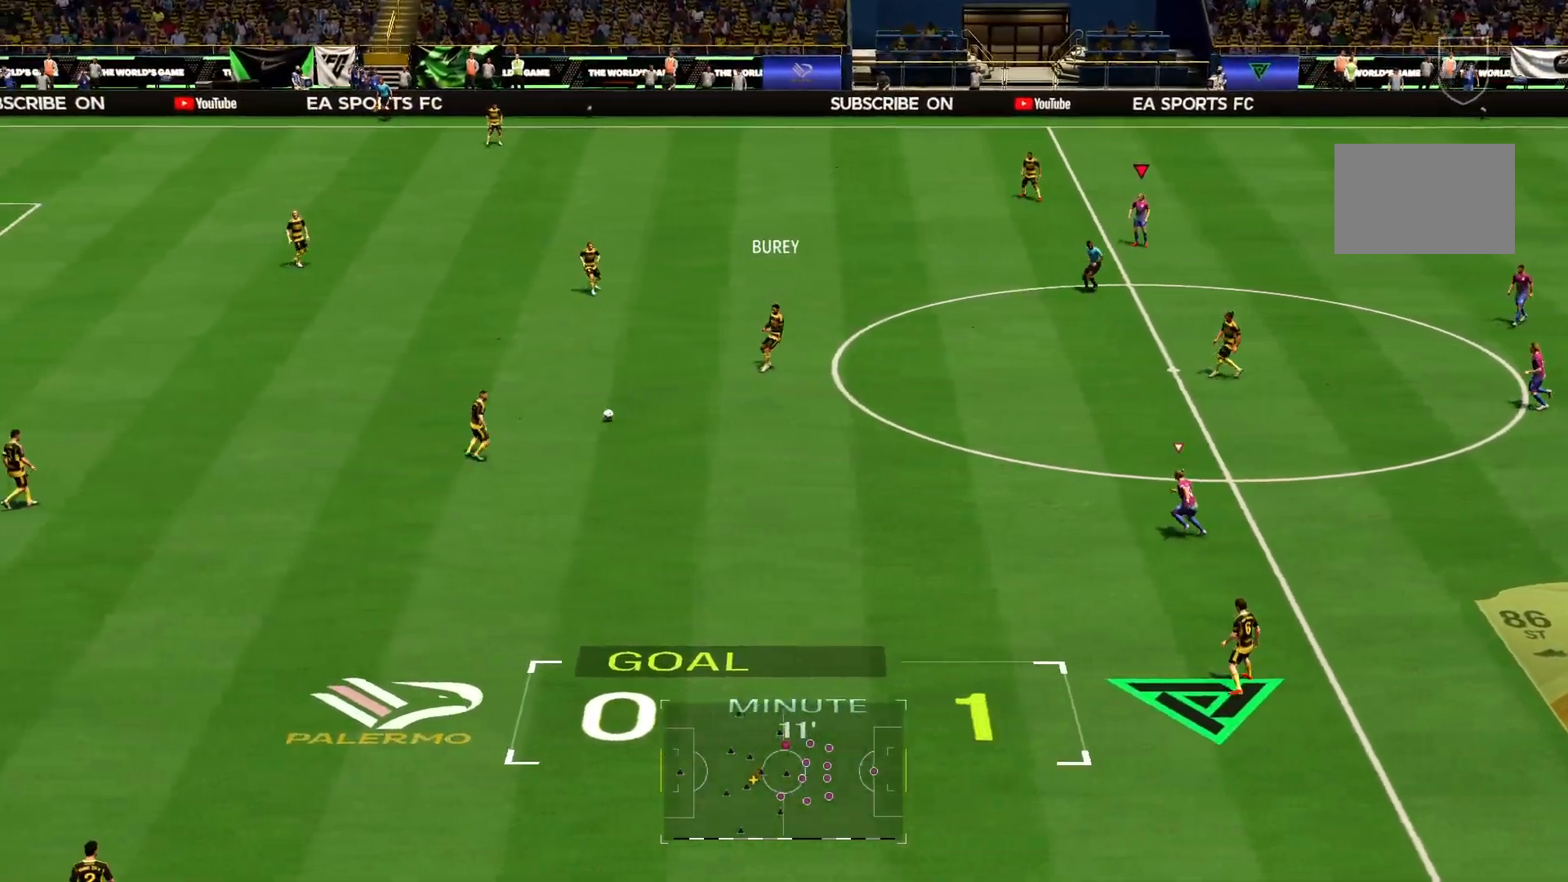
{"buttons": [], "left_stick": "up-left", "right_stick": "center", "events": [[217, "left_stick", "up-left"]]}
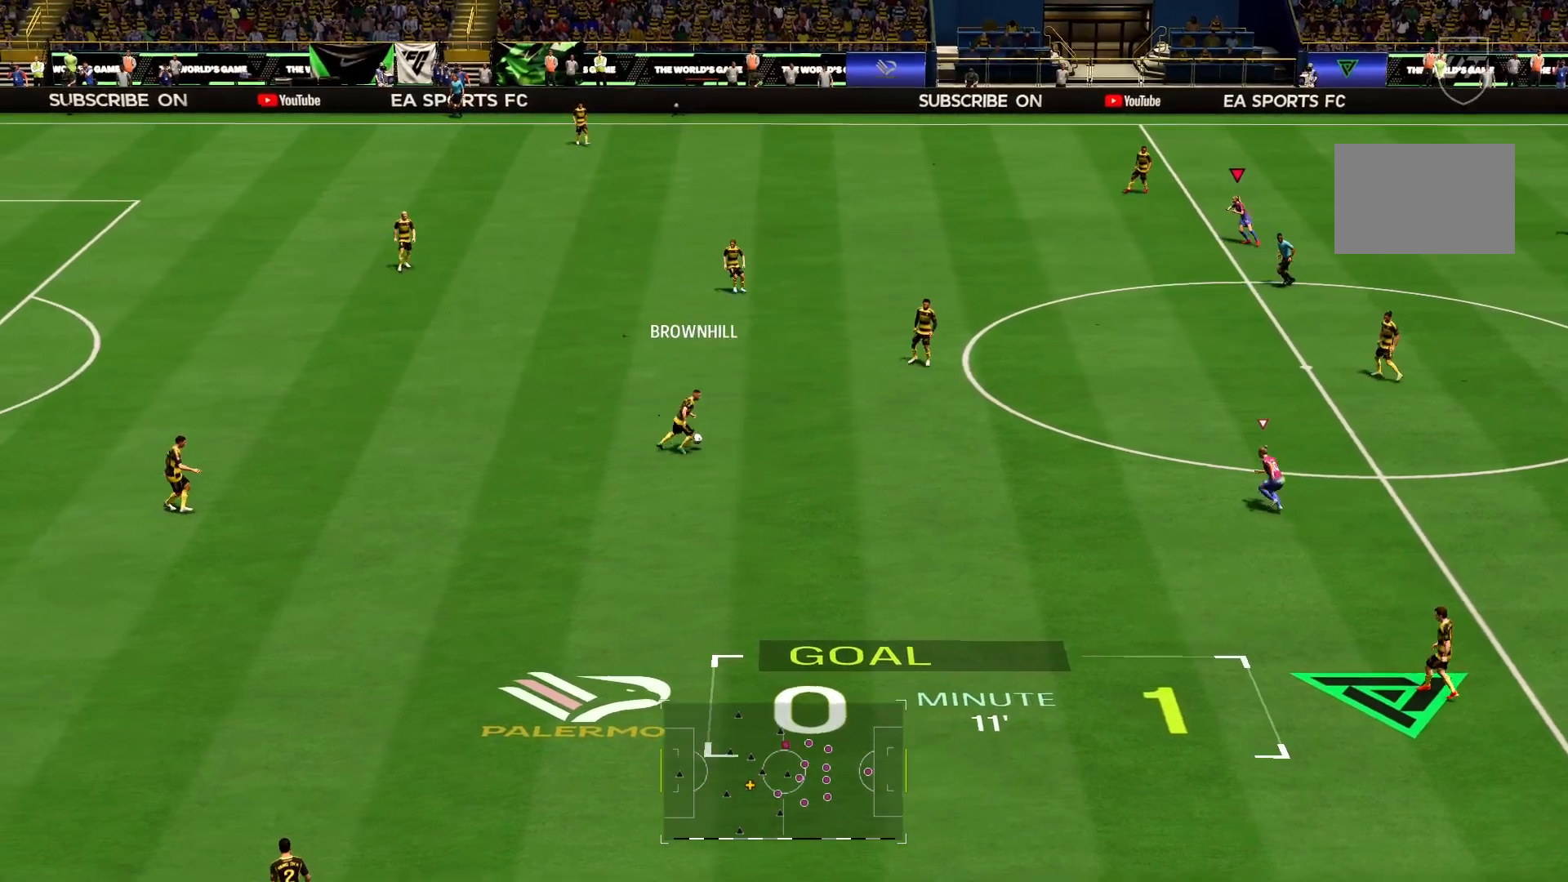
{"buttons": ["R2"], "left_stick": "up-left", "right_stick": "center", "events": [[250, "R2", "down"]]}
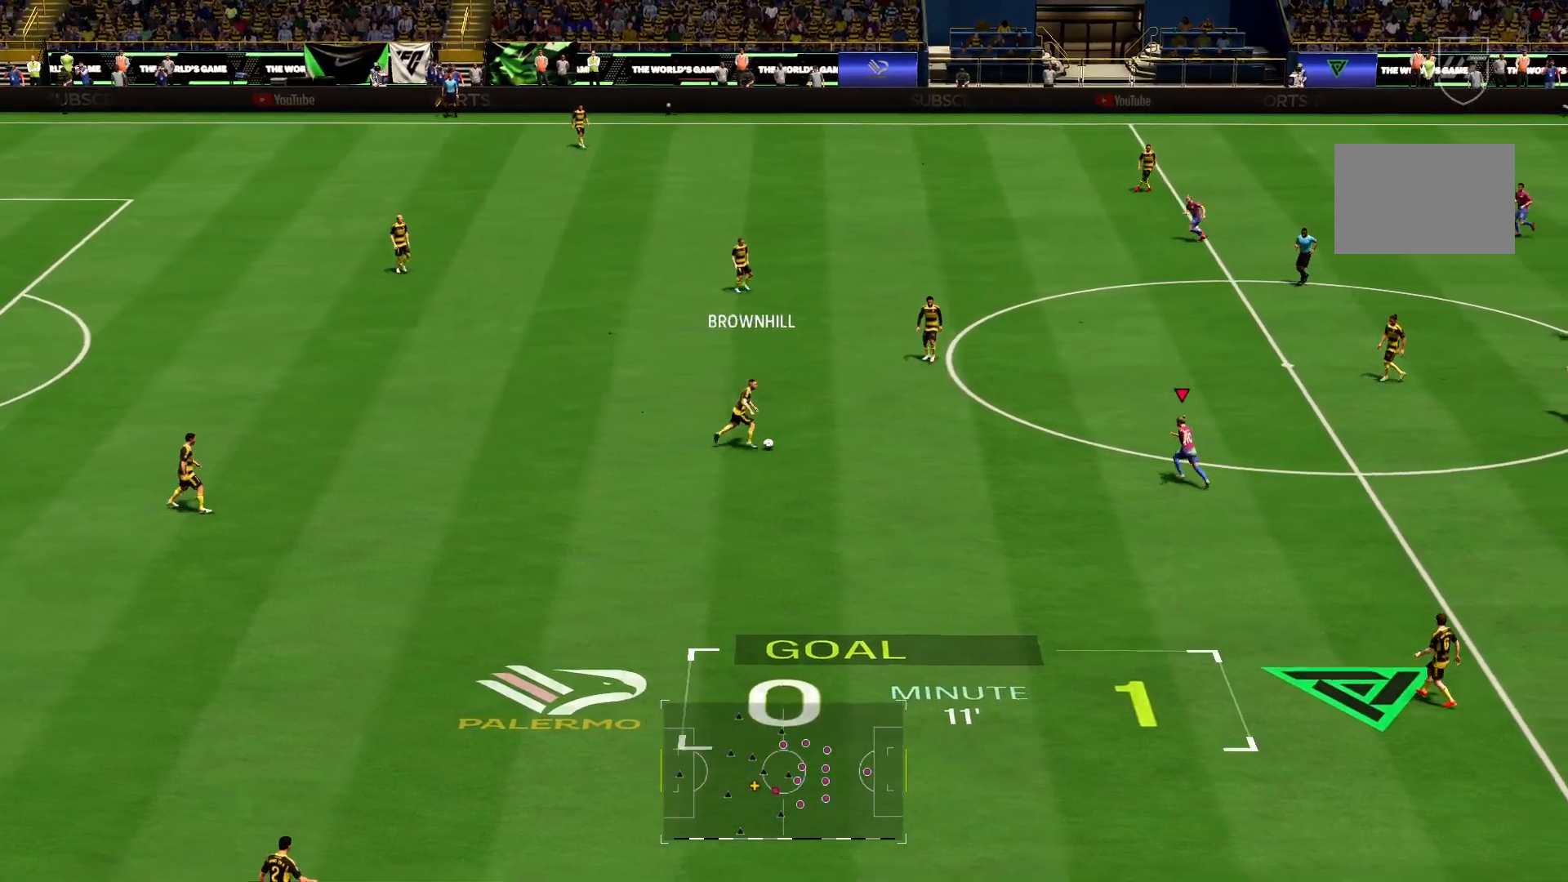
{"buttons": ["R2"], "left_stick": "up-left", "right_stick": "center", "events": []}
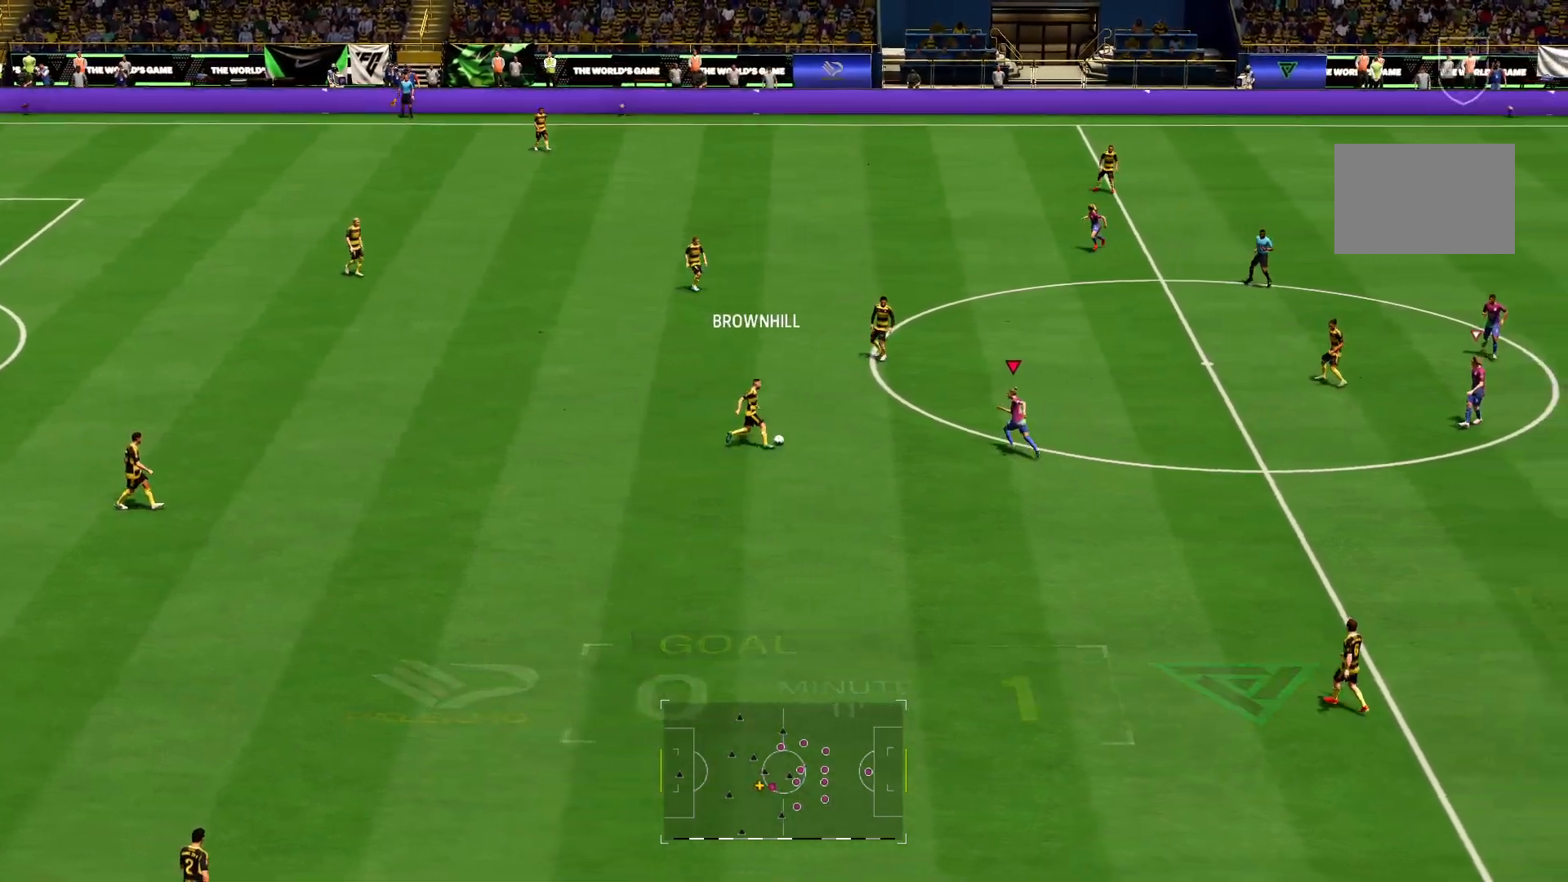
{"buttons": ["R2"], "left_stick": "left", "right_stick": "center", "events": [[84, "left_stick", "left"], [184, "left_stick", "down-left"], [384, "left_stick", "left"]]}
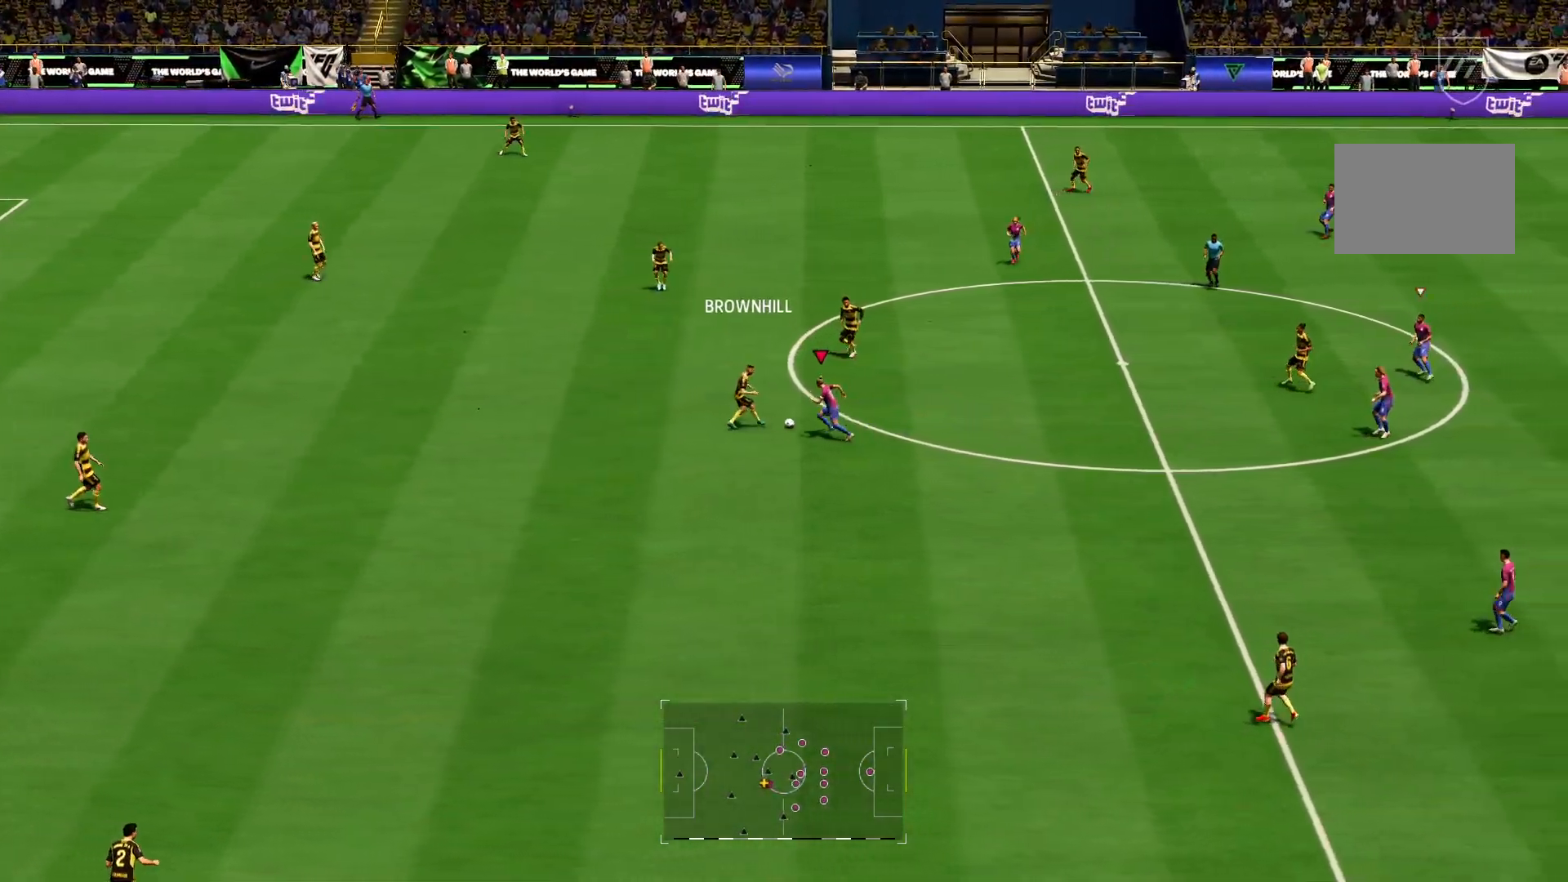
{"buttons": ["R2"], "left_stick": "up-left", "right_stick": "center", "events": [[16, "CIRCLE", "down"], [217, "CIRCLE", "up"], [283, "left_stick", "up-left"]]}
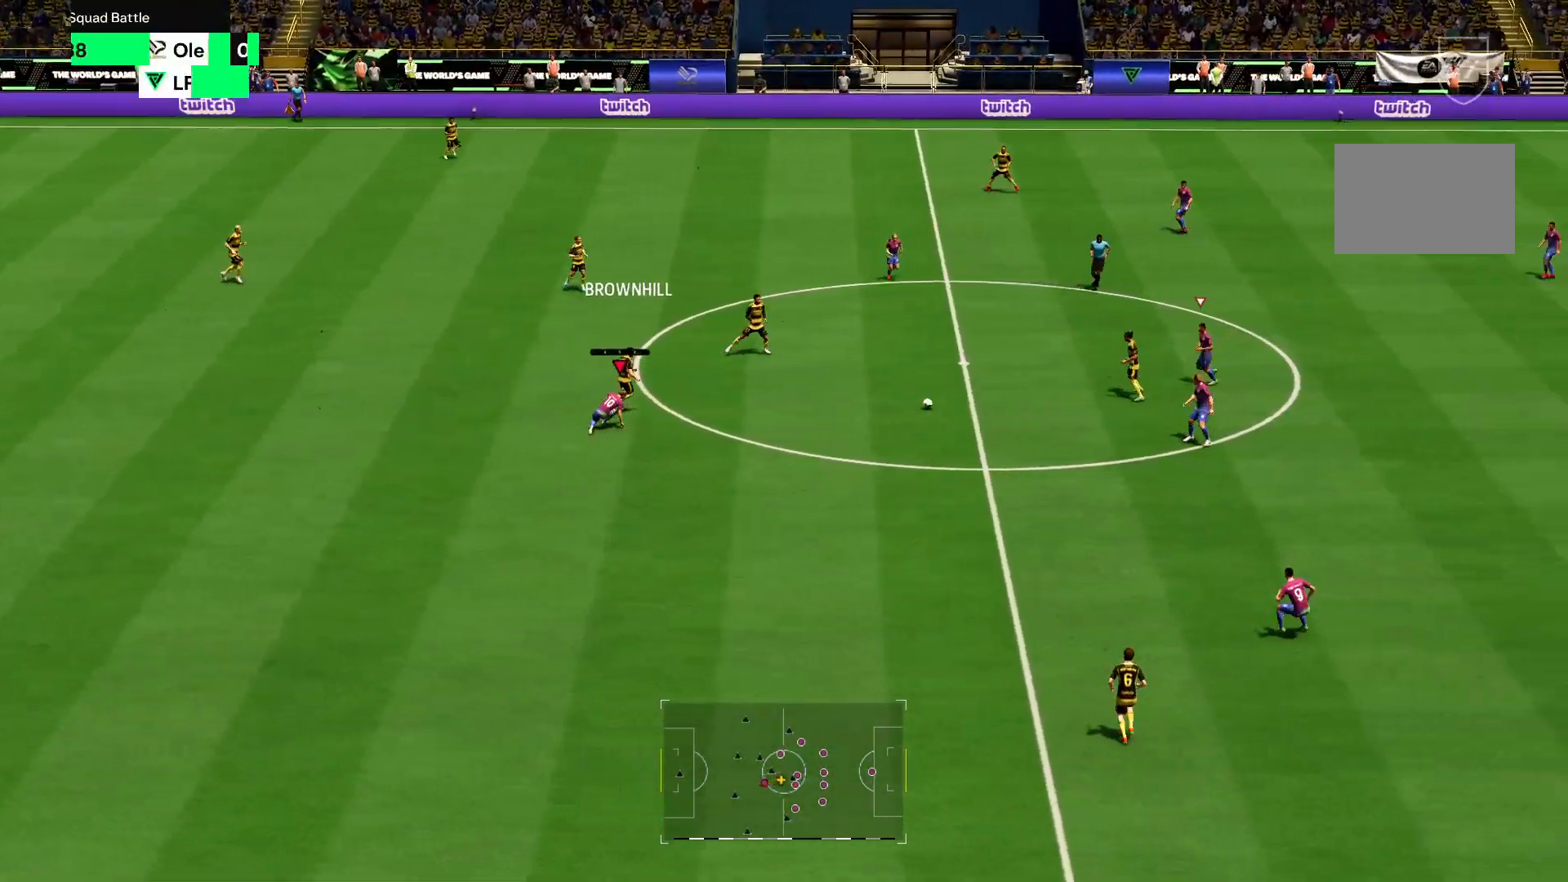
{"buttons": ["R2"], "left_stick": "up-left", "right_stick": "center", "events": []}
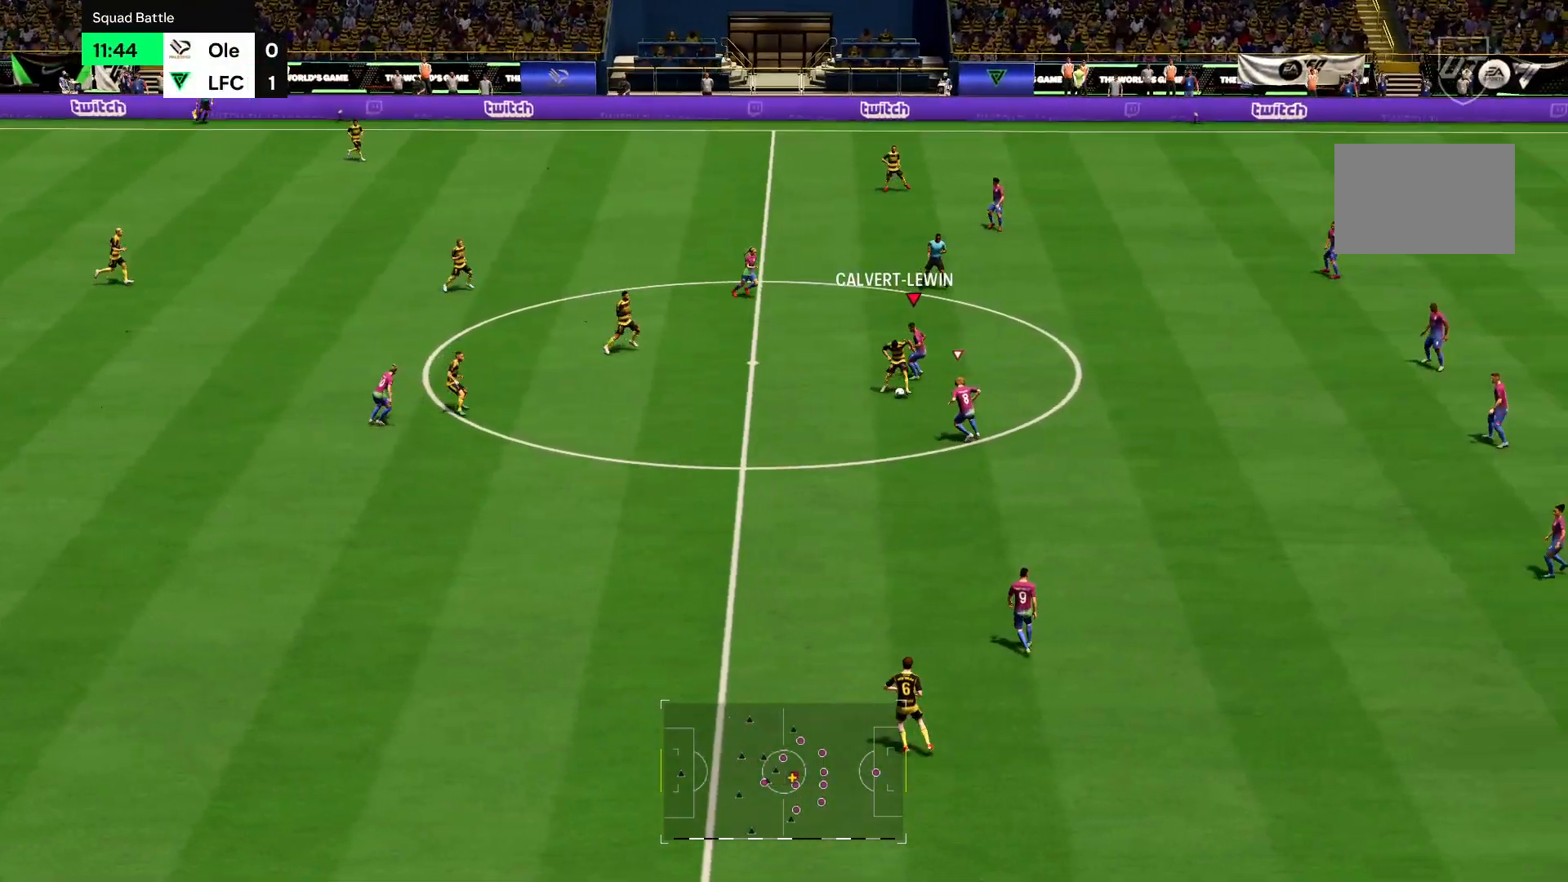
{"buttons": ["R2"], "left_stick": "down-right", "right_stick": "center", "events": [[67, "left_stick", "left"], [167, "left_stick", "down"], [367, "left_stick", "down-right"]]}
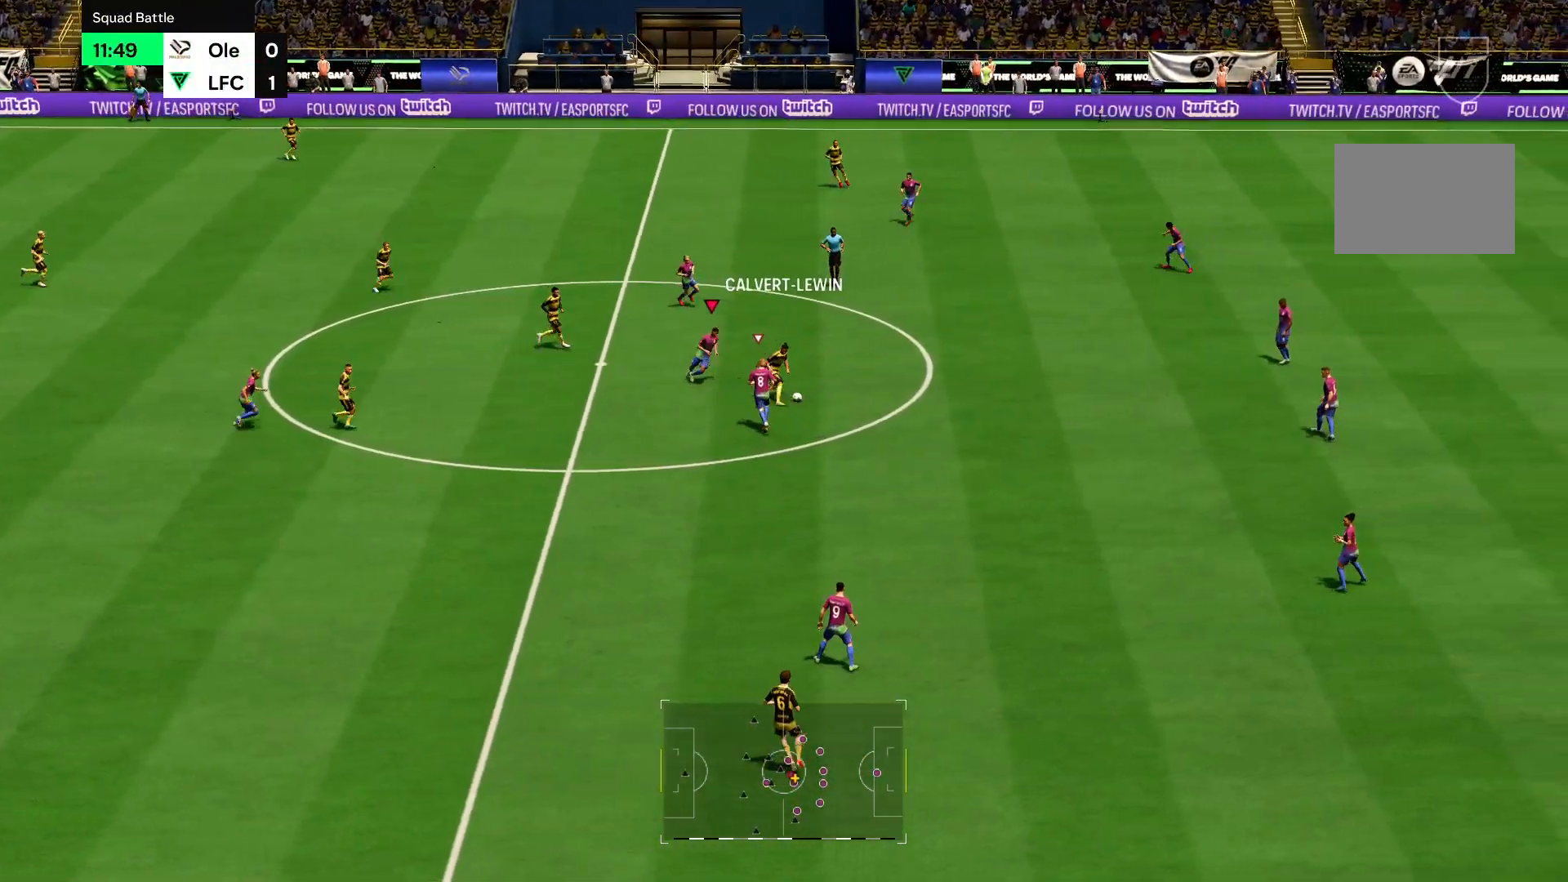
{"buttons": ["R2"], "left_stick": "up-right", "right_stick": "center", "events": [[201, "left_stick", "up-right"]]}
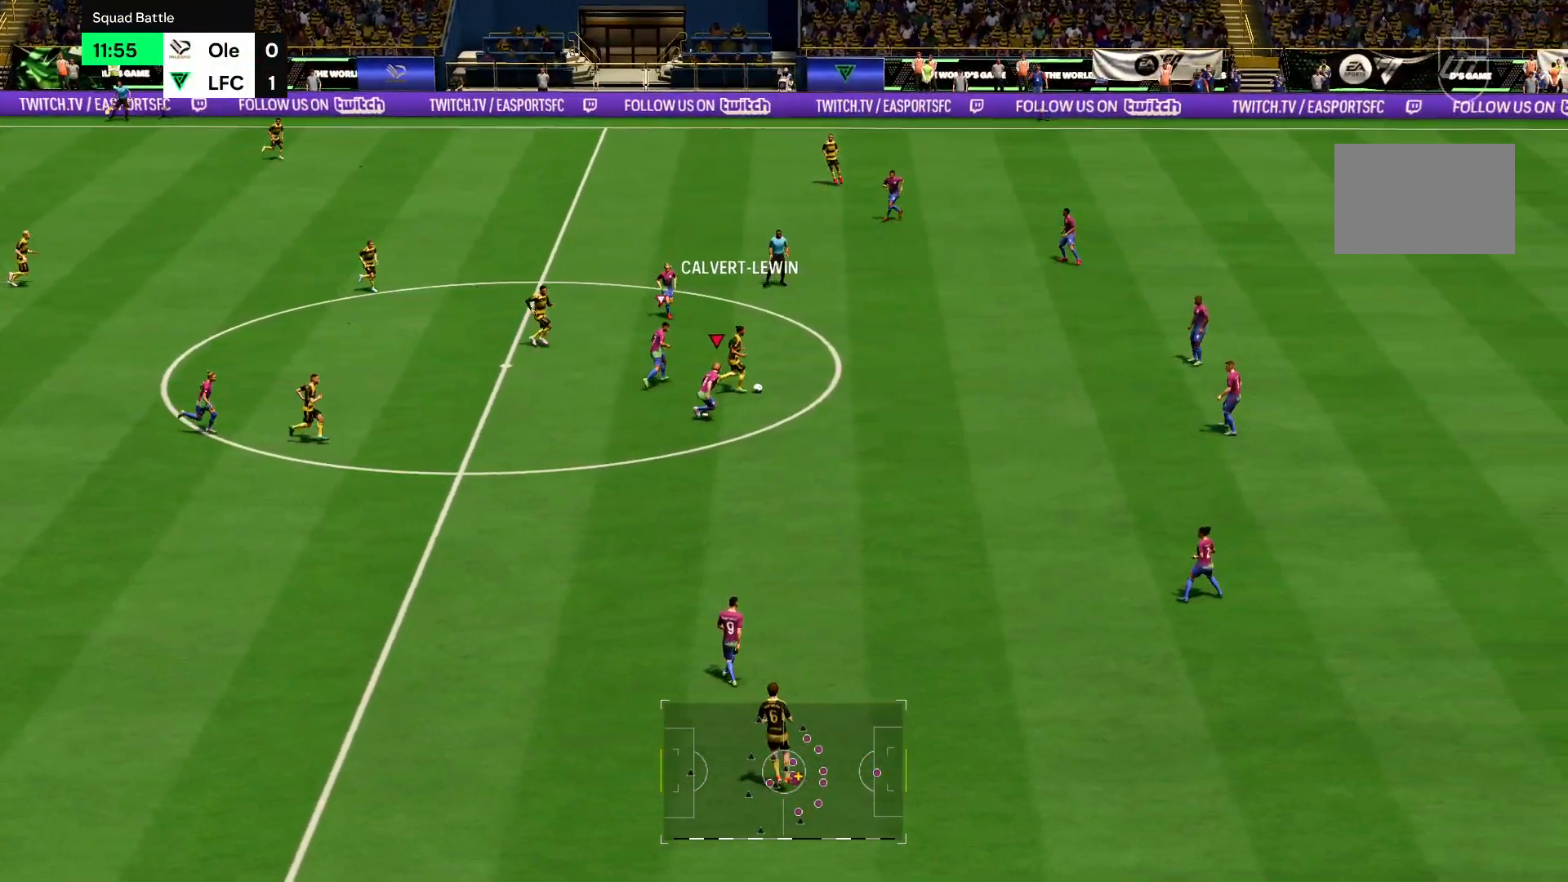
{"buttons": ["R2"], "left_stick": "up-right", "right_stick": "center", "events": []}
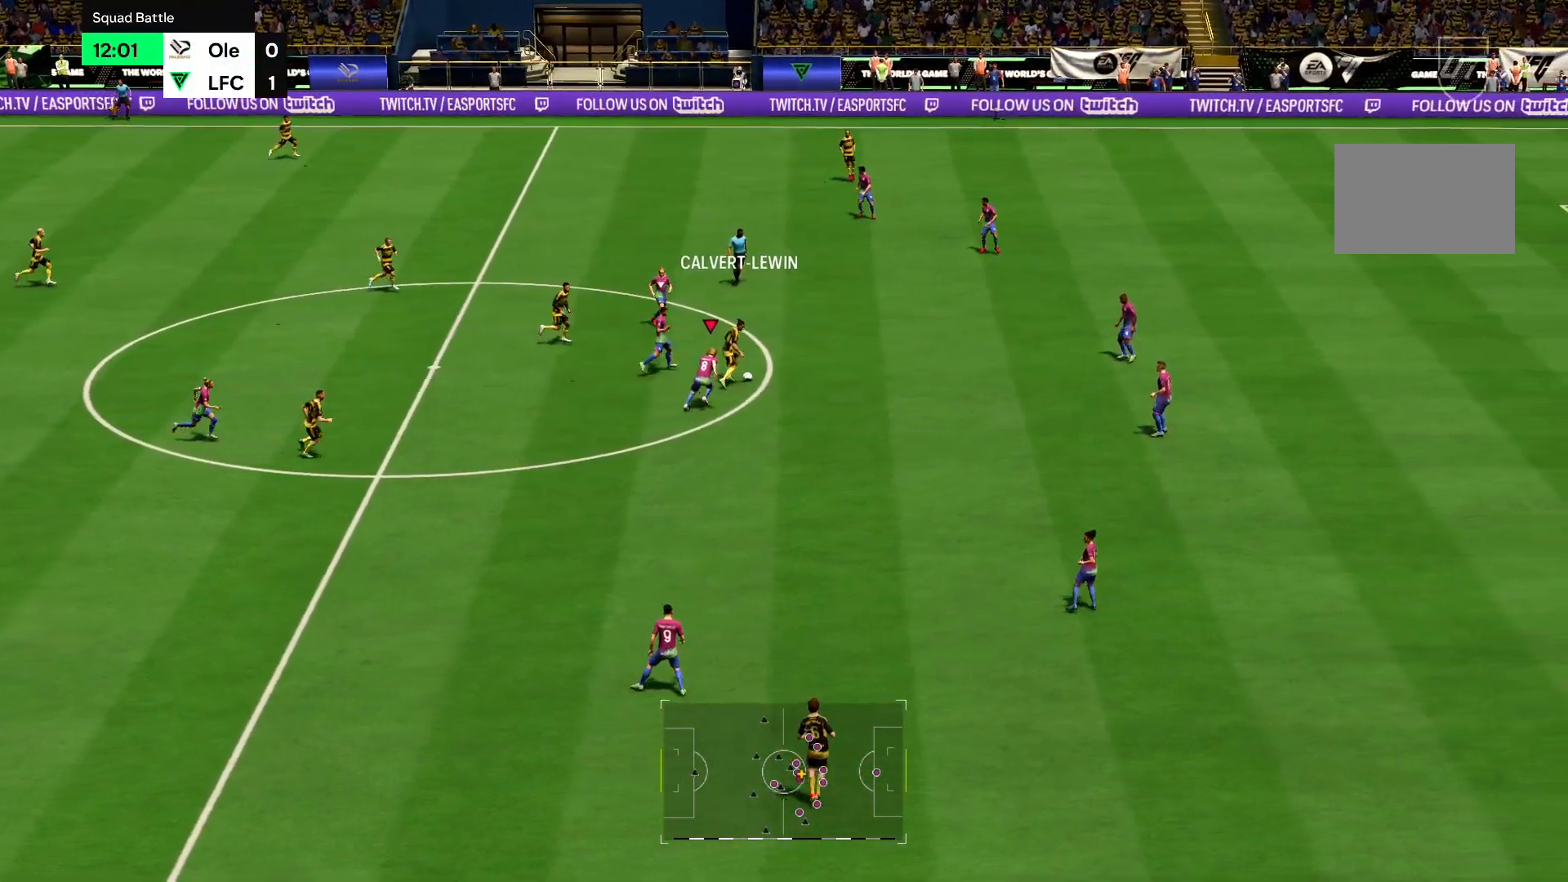
{"buttons": ["R2"], "left_stick": "up-right", "right_stick": "center", "events": []}
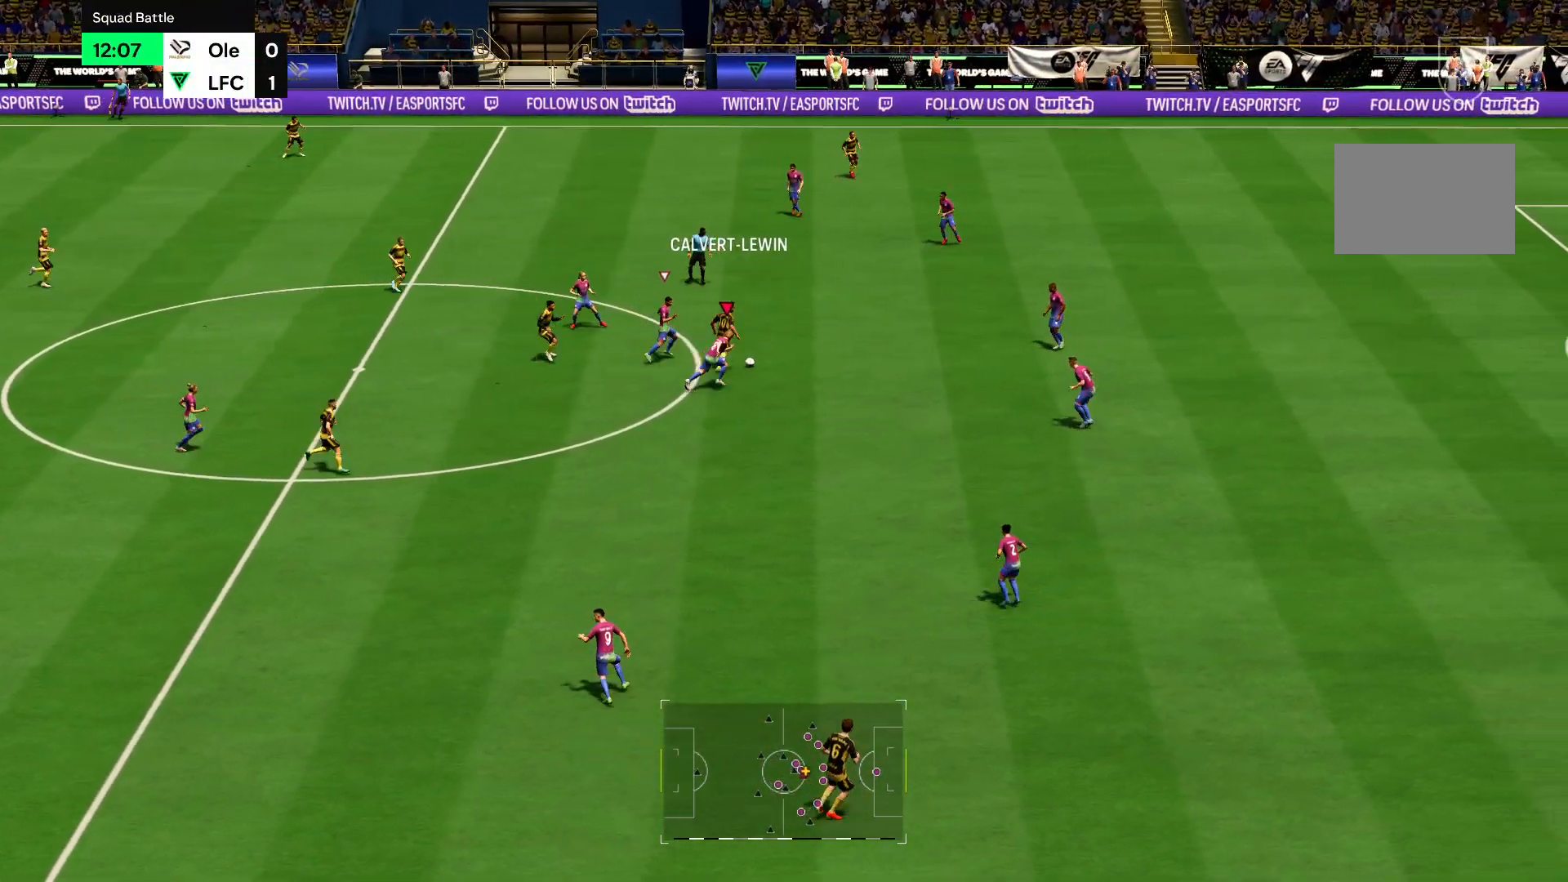
{"buttons": ["R2"], "left_stick": "up-right", "right_stick": "center", "events": []}
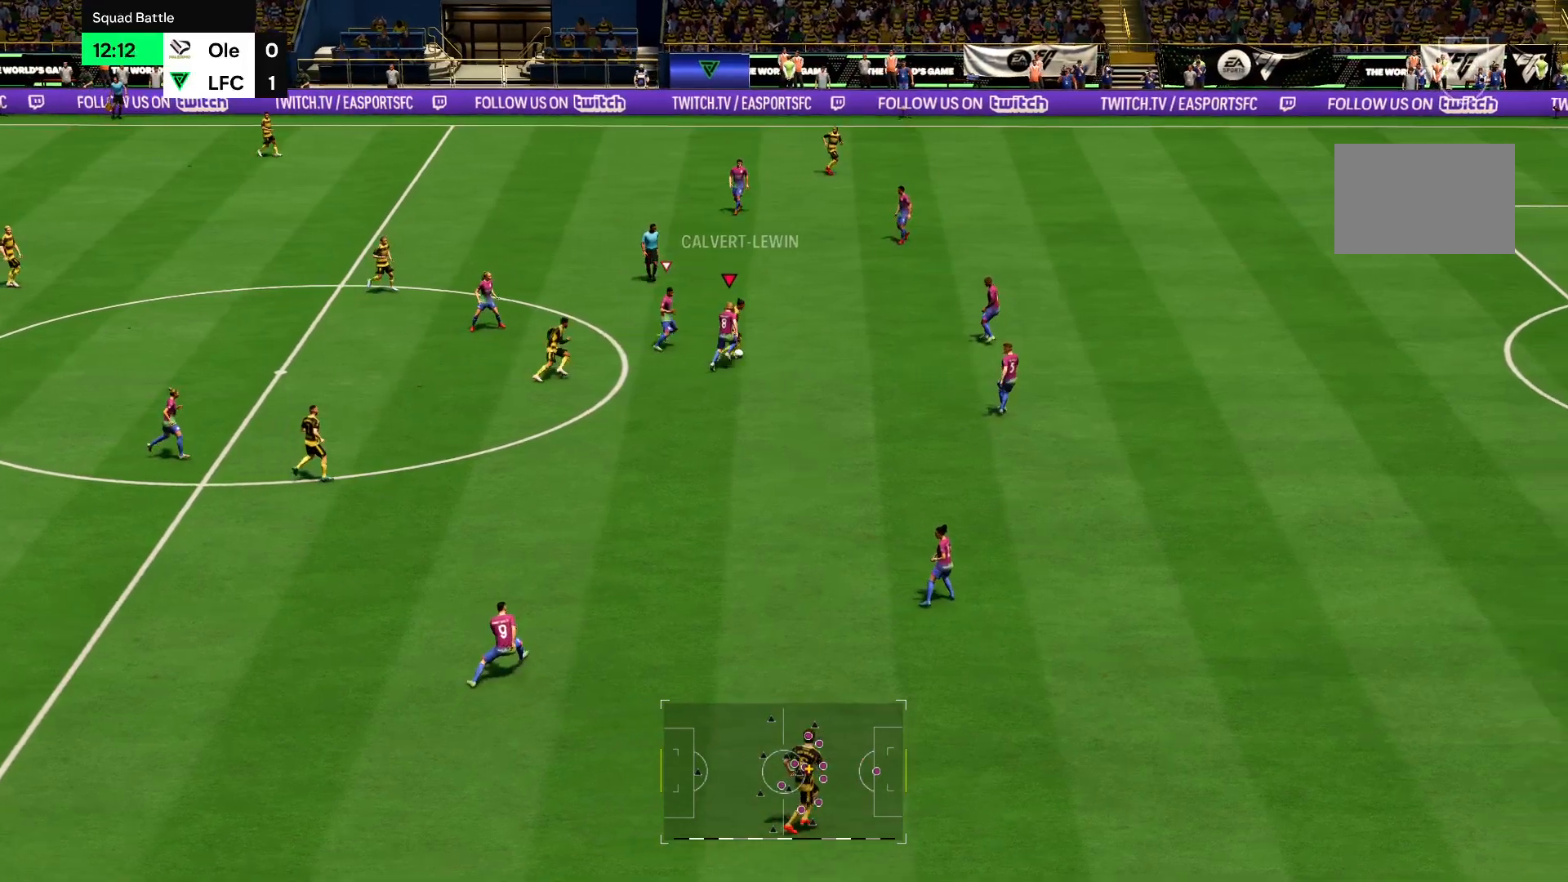
{"buttons": ["R2"], "left_stick": "up-right", "right_stick": "center", "events": []}
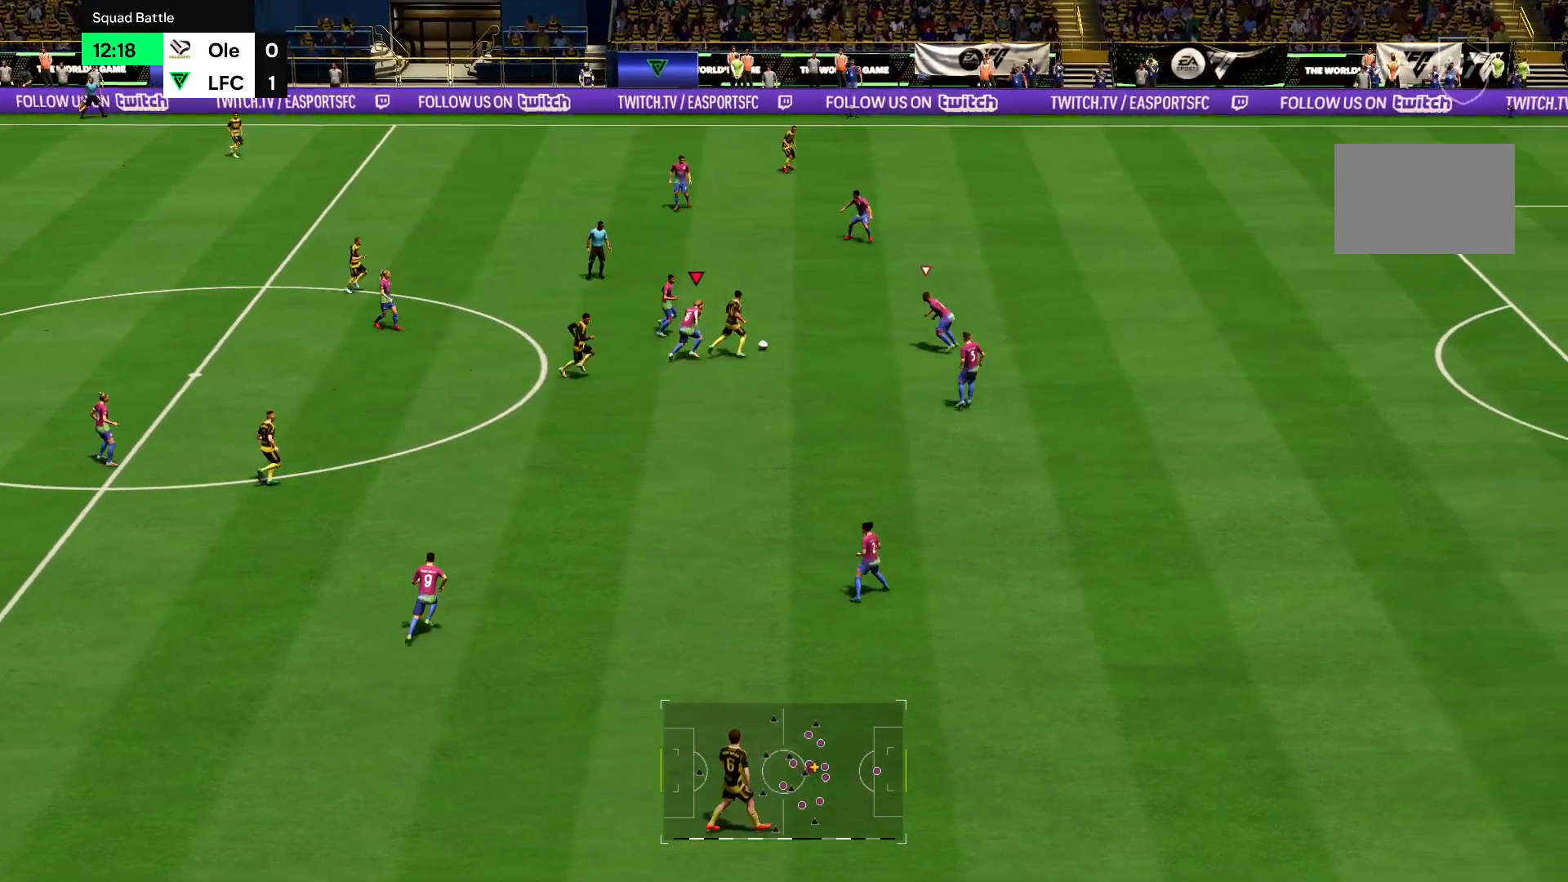
{"buttons": ["R2"], "left_stick": "up-right", "right_stick": "center", "events": []}
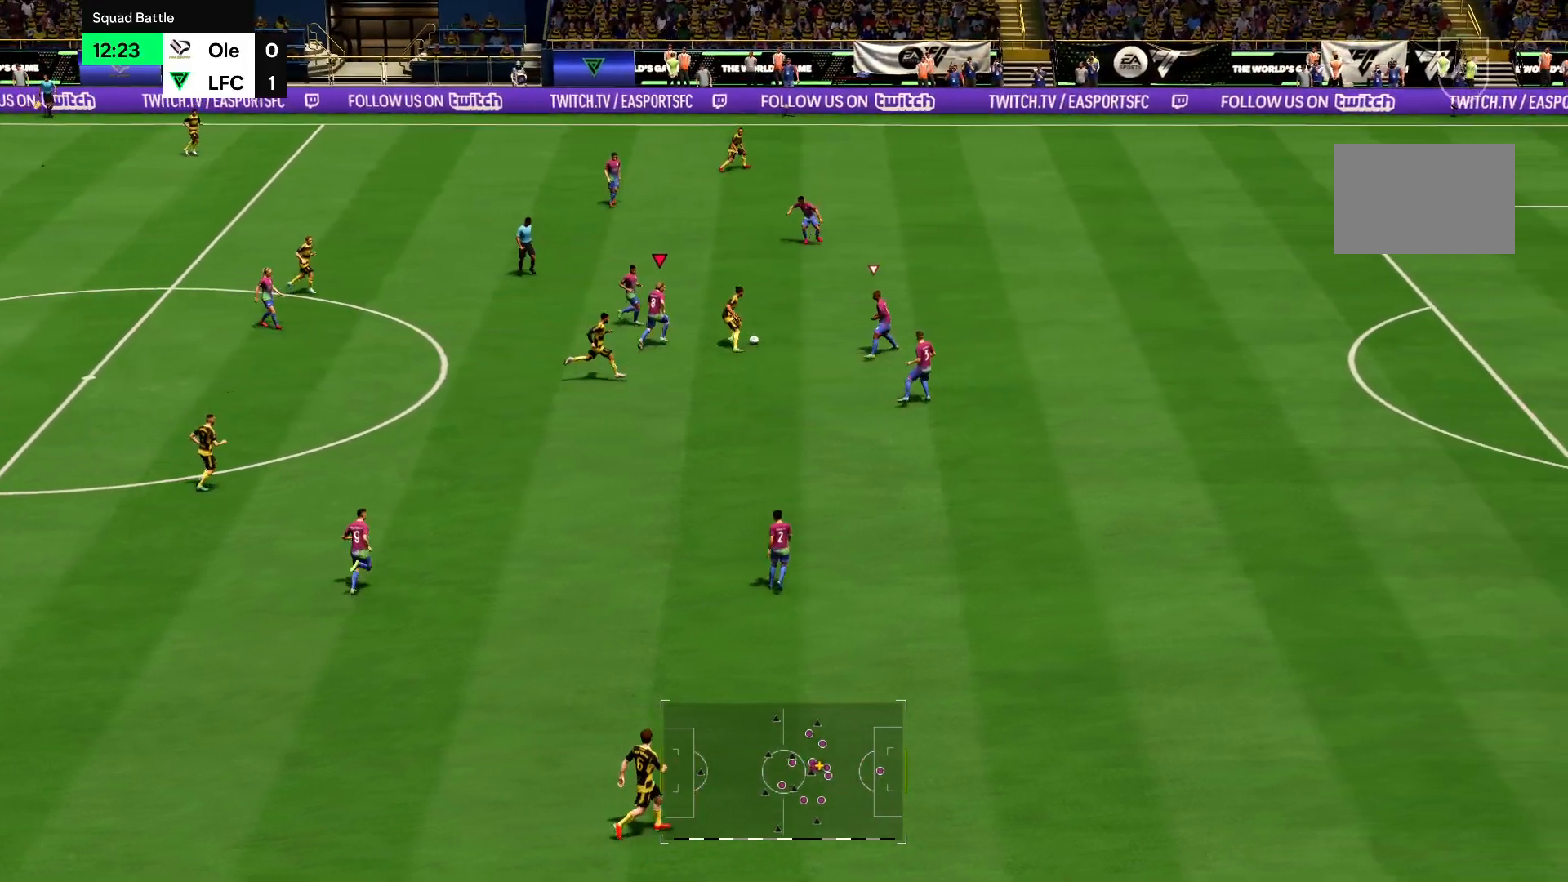
{"buttons": ["R2"], "left_stick": "up", "right_stick": "center", "events": [[301, "left_stick", "up"]]}
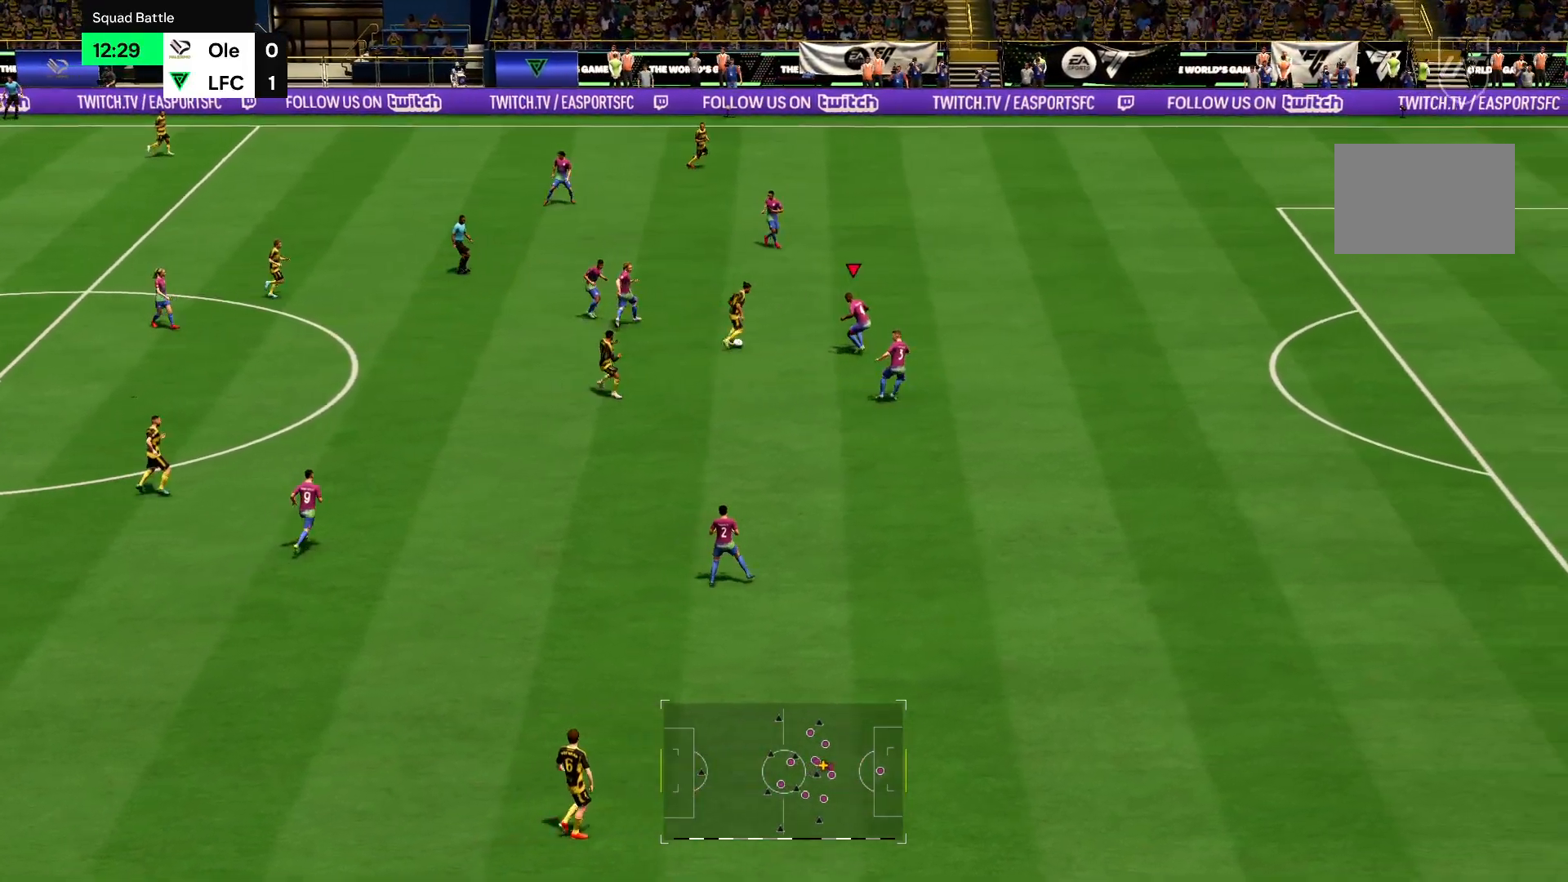
{"buttons": ["R2"], "left_stick": "left", "right_stick": "center", "events": [[183, "left_stick", "left"], [367, "CIRCLE", "down"], [500, "CIRCLE", "up"]]}
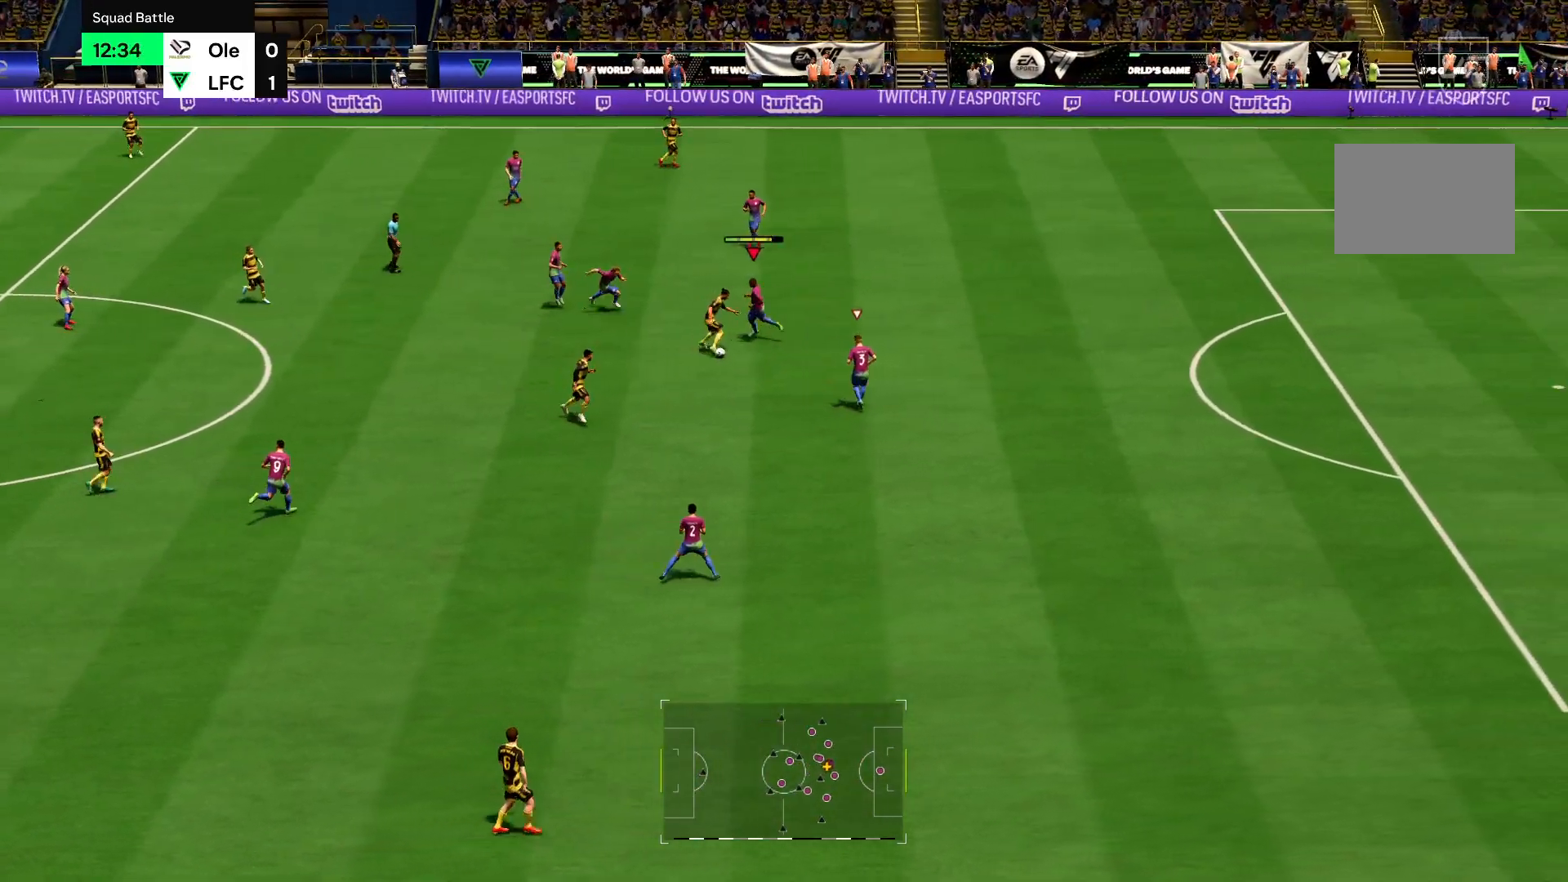
{"buttons": ["R2"], "left_stick": "down-right", "right_stick": "center", "events": [[134, "left_stick", "down-left"], [401, "left_stick", "down-right"]]}
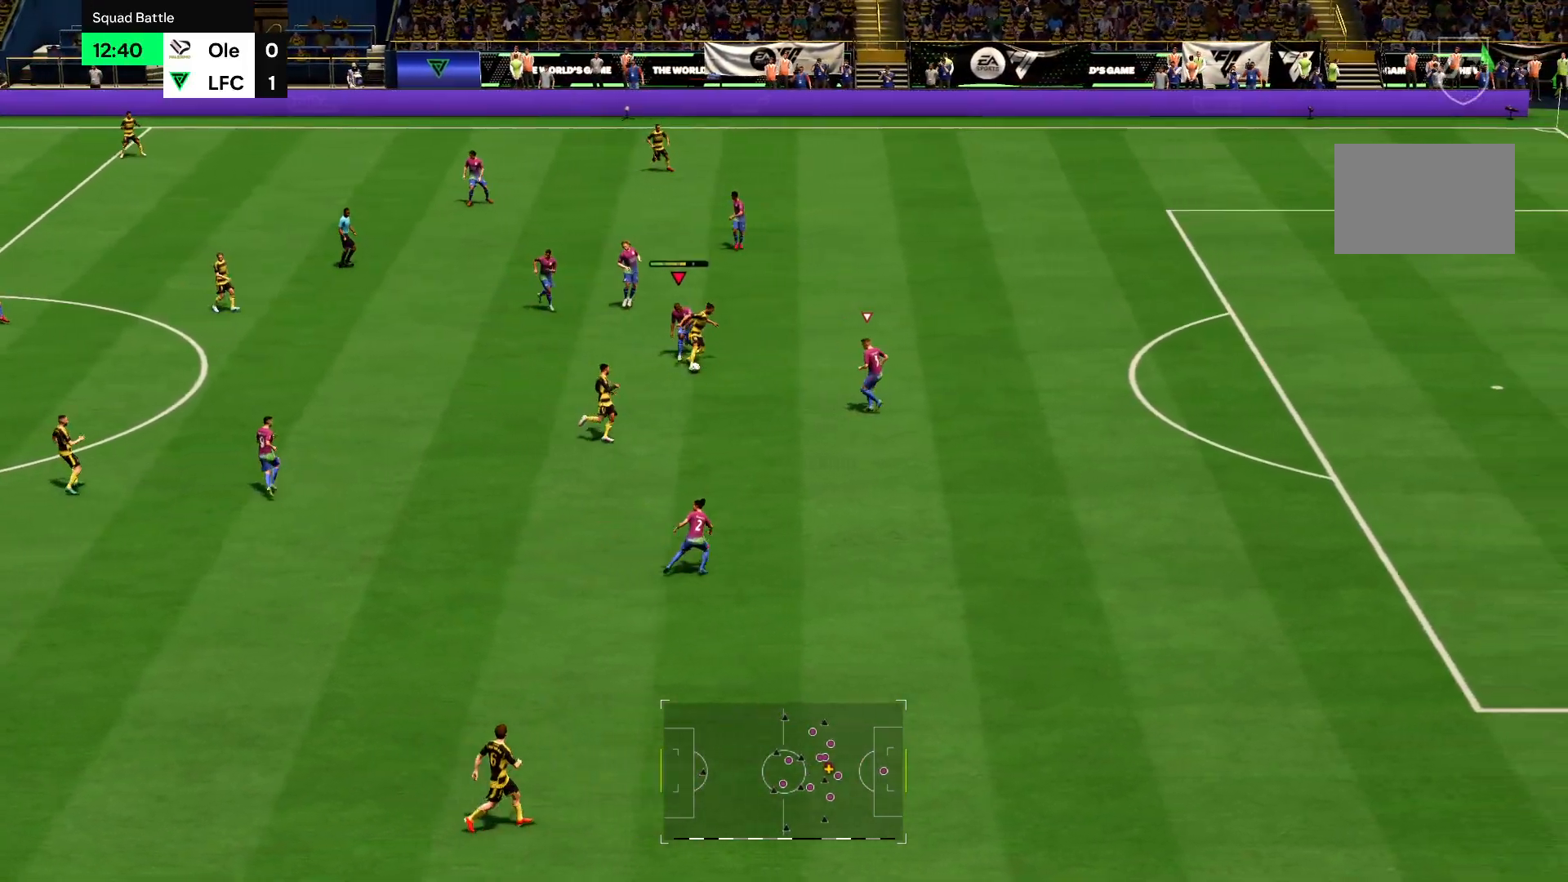
{"buttons": [], "left_stick": "center", "right_stick": "center", "events": [[367, "left_stick", "center"], [434, "R2", "up"]]}